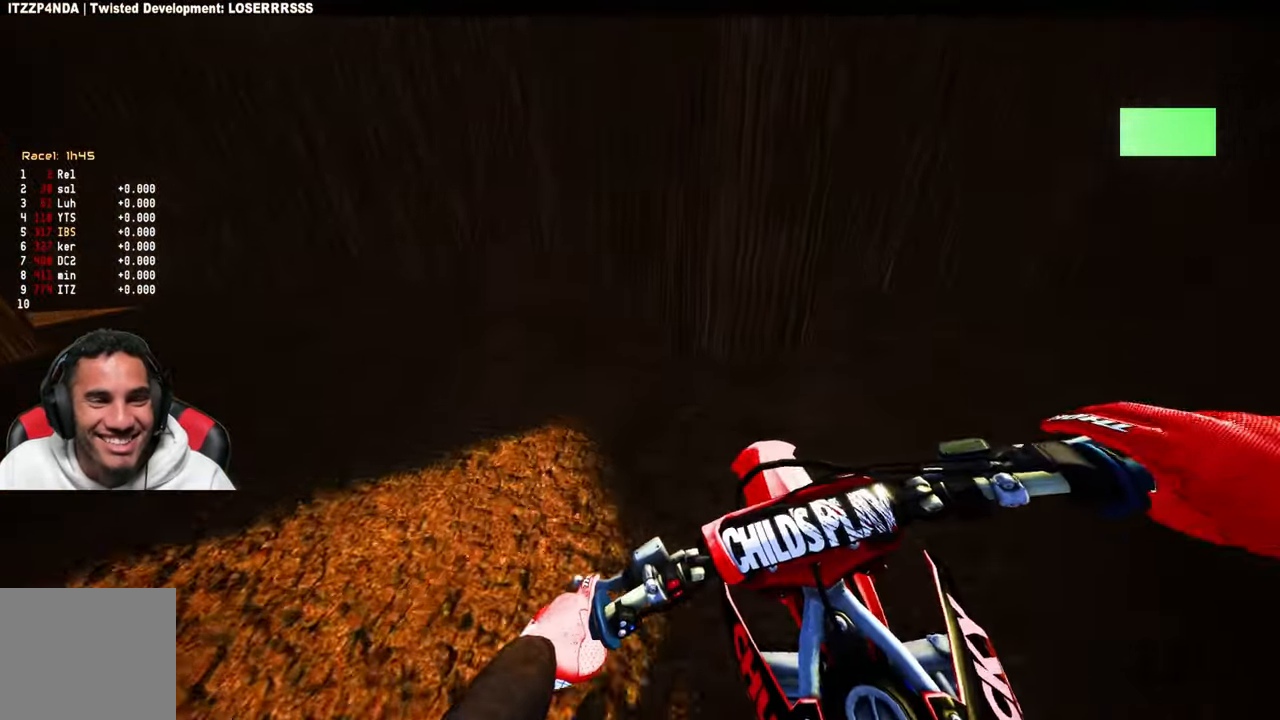
Gameplay with a controller (PlayStation layout); each line is a JSON object with the inputs held at the frame after it. "events" lists button and stick changes between this image and that frame as [ms after this image, input, new state], when the widget could be followed in between.
{"buttons": ["R2"], "left_stick": "up", "right_stick": "center", "events": [[84, "R2", "up"], [184, "R2", "down"]]}
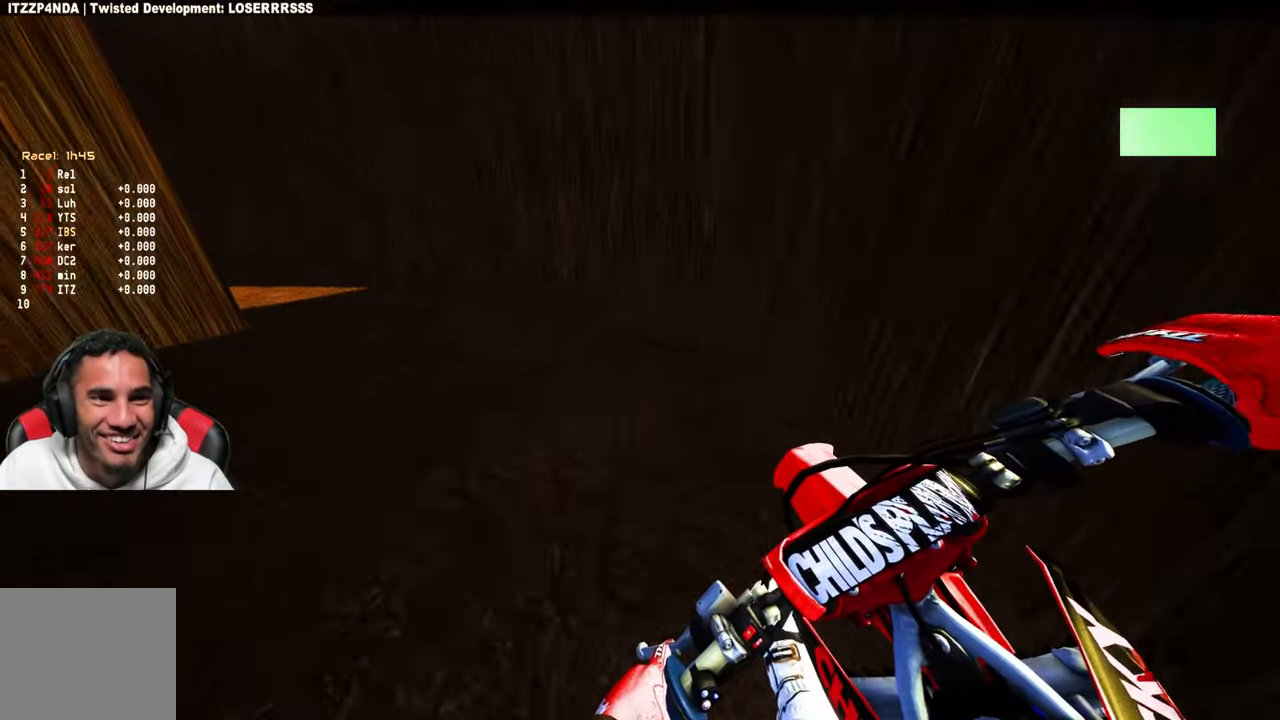
{"buttons": ["R2"], "left_stick": "up", "right_stick": "center", "events": [[84, "R2", "up"], [400, "R2", "down"]]}
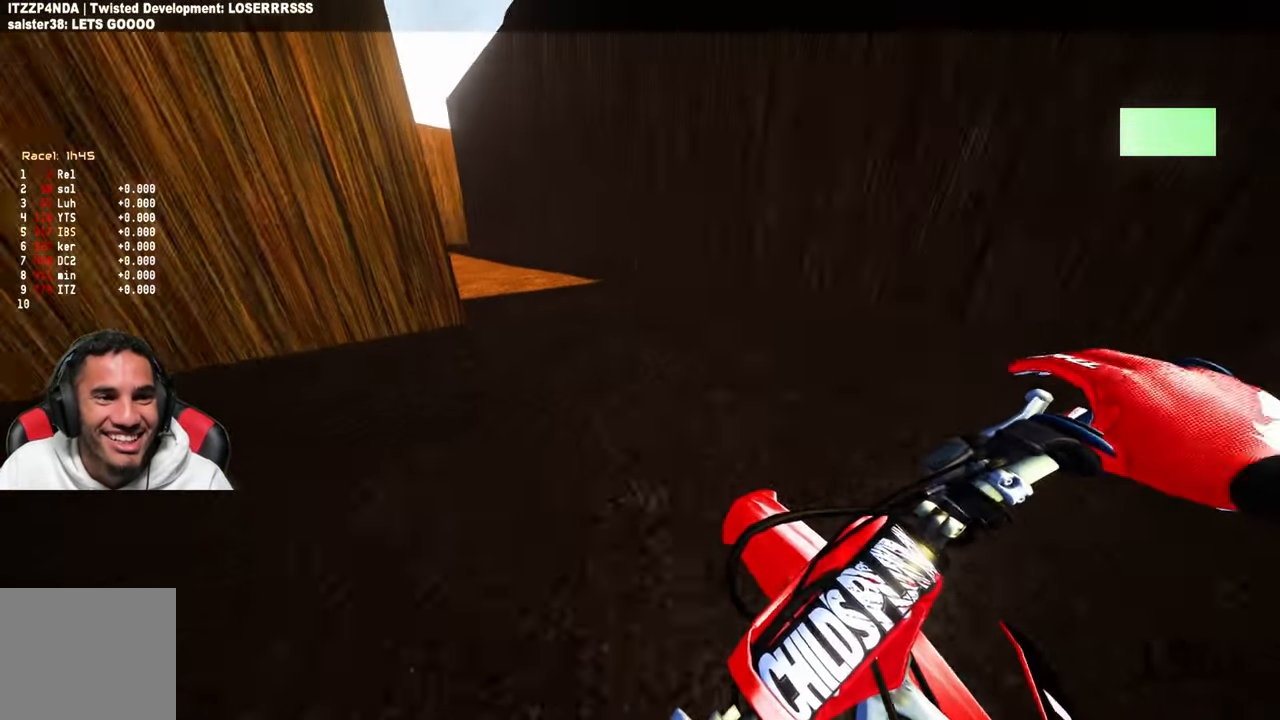
{"buttons": [], "left_stick": "up", "right_stick": "down-left", "events": [[84, "R2", "up"], [284, "right_stick", "down-left"]]}
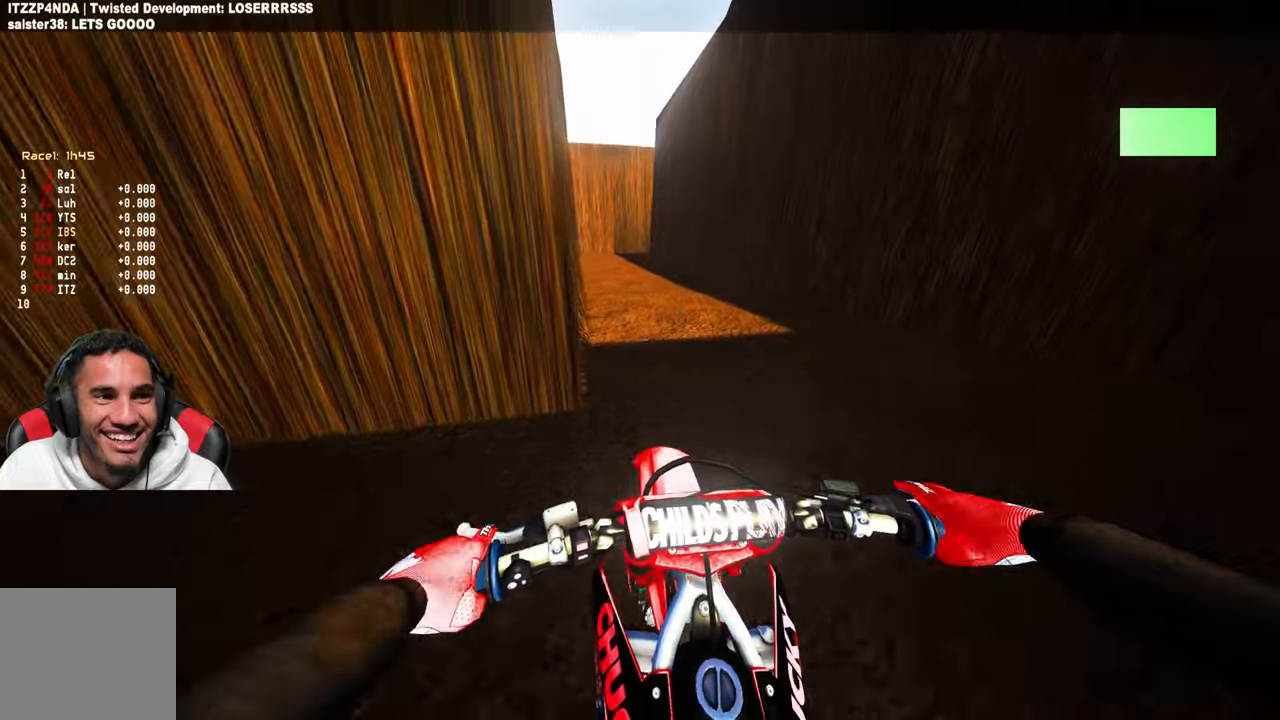
{"buttons": [], "left_stick": "up", "right_stick": "left", "events": [[16, "L2", "down"], [383, "right_stick", "left"], [433, "L2", "up"]]}
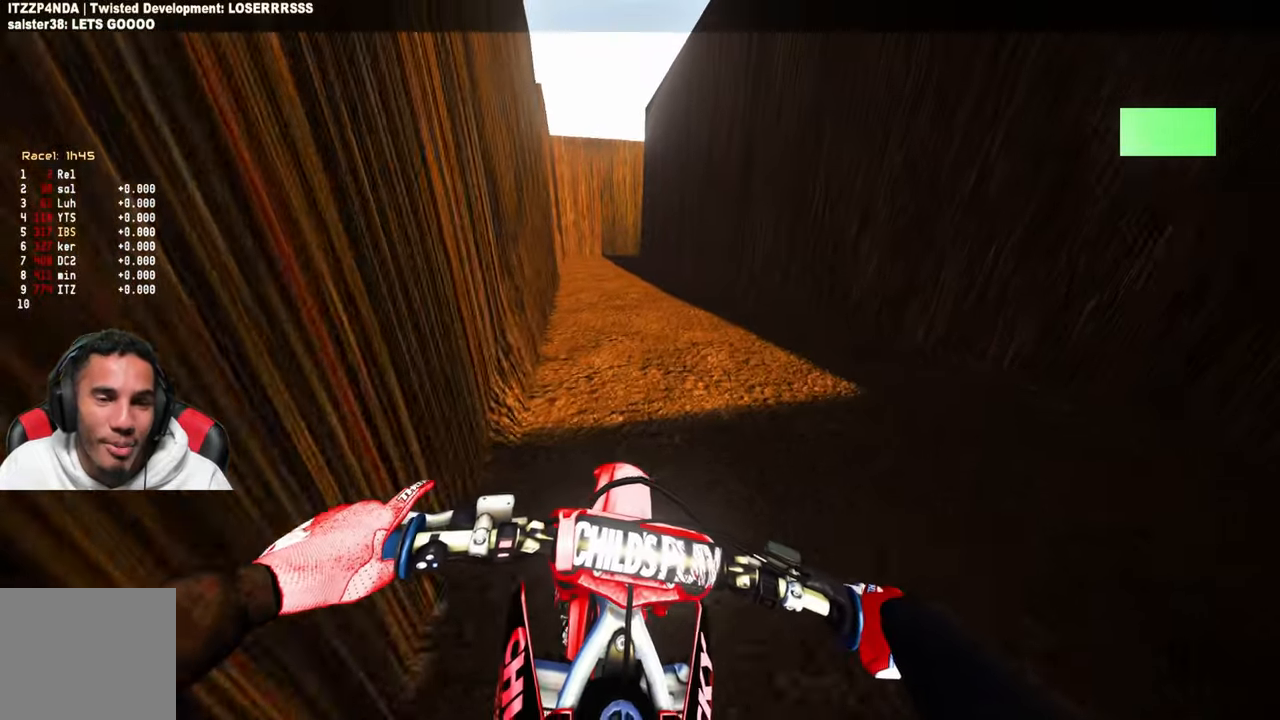
{"buttons": ["R2"], "left_stick": "up", "right_stick": "left", "events": [[133, "R2", "down"], [200, "R2", "up"], [300, "R2", "down"]]}
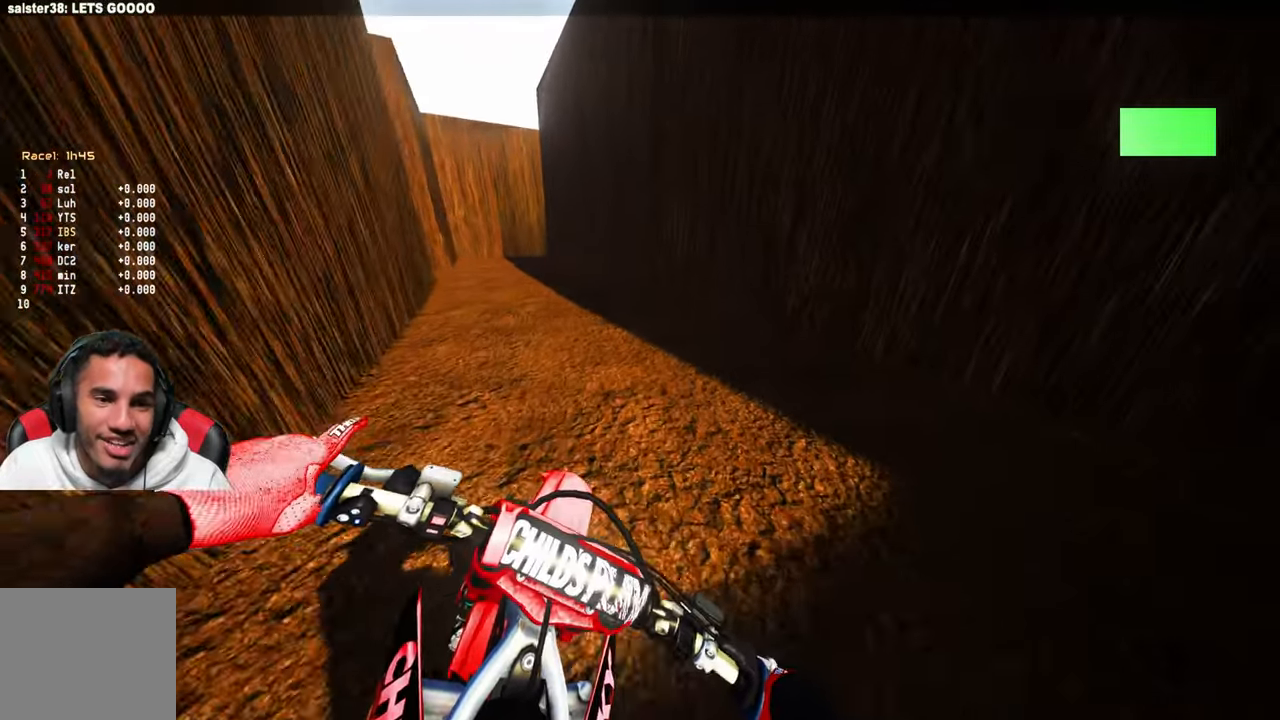
{"buttons": ["R2"], "left_stick": "up", "right_stick": "up", "events": [[83, "right_stick", "center"], [466, "right_stick", "up"]]}
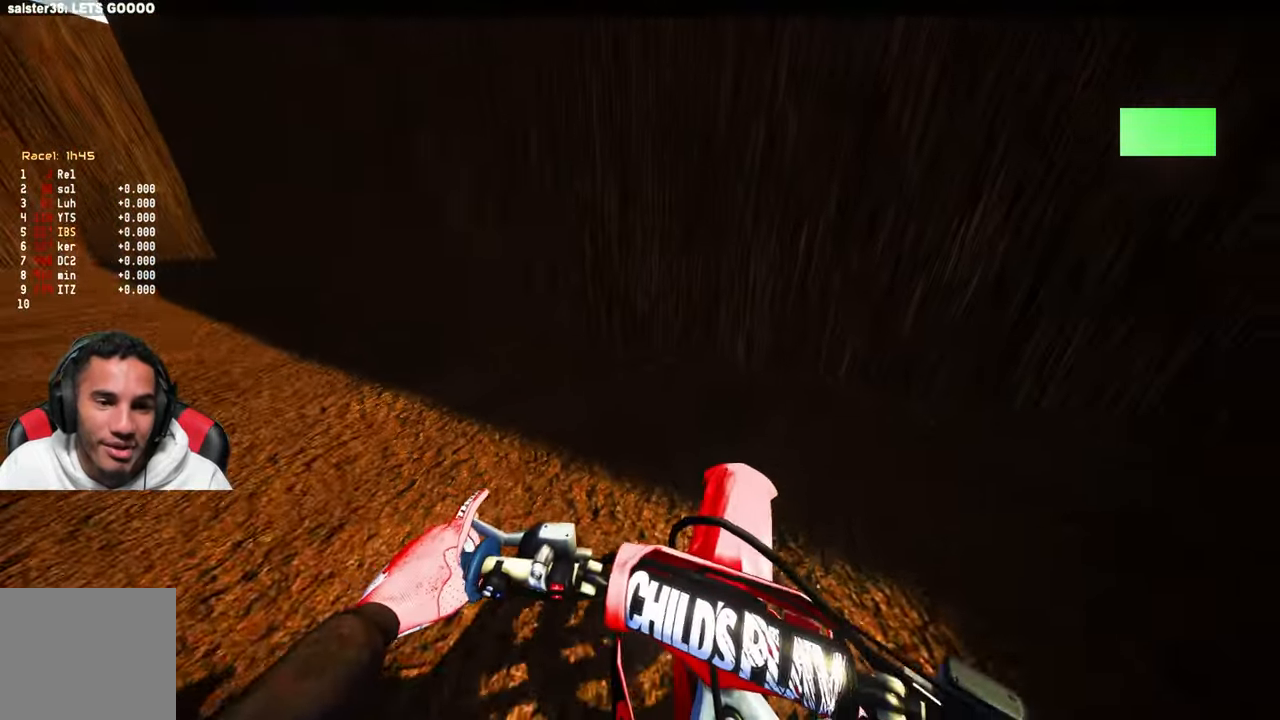
{"buttons": ["R2"], "left_stick": "up", "right_stick": "up", "events": [[316, "R2", "up"], [383, "right_stick", "center"], [450, "R2", "down"], [500, "right_stick", "up"]]}
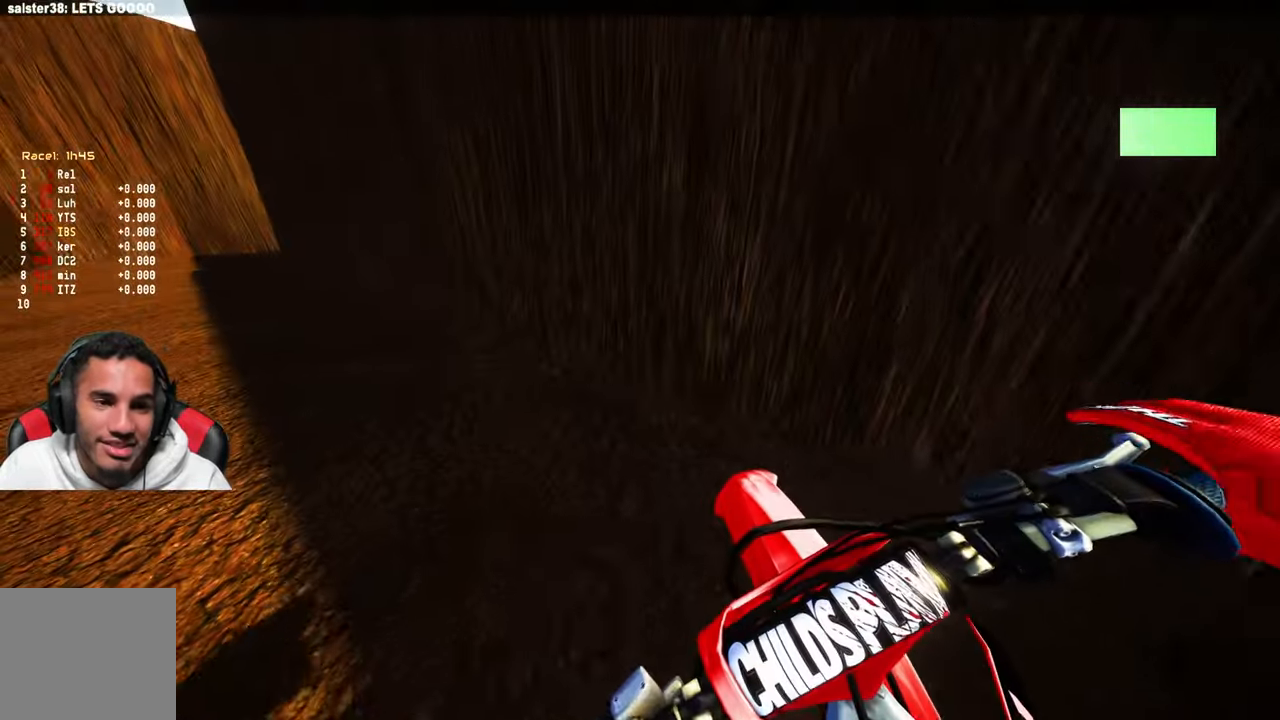
{"buttons": ["R2"], "left_stick": "up", "right_stick": "up", "events": []}
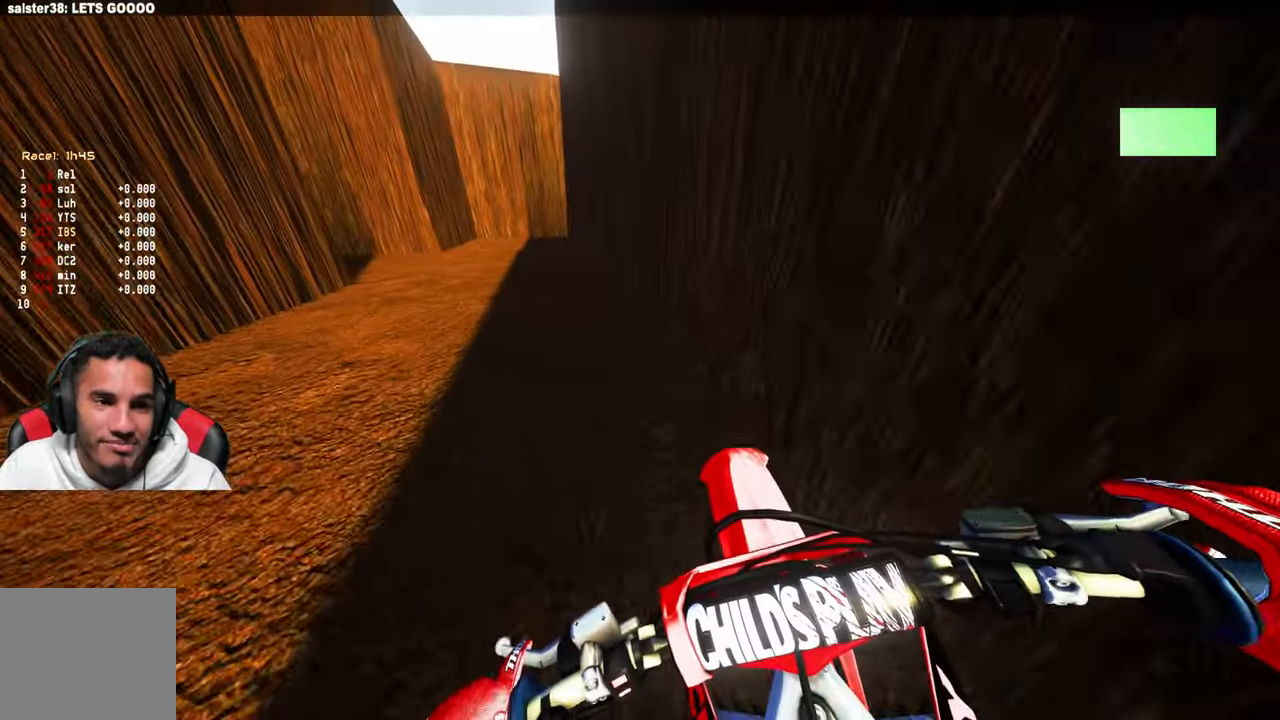
{"buttons": ["R2"], "left_stick": "up", "right_stick": "center", "events": [[200, "right_stick", "center"], [250, "R2", "up"], [366, "R2", "down"]]}
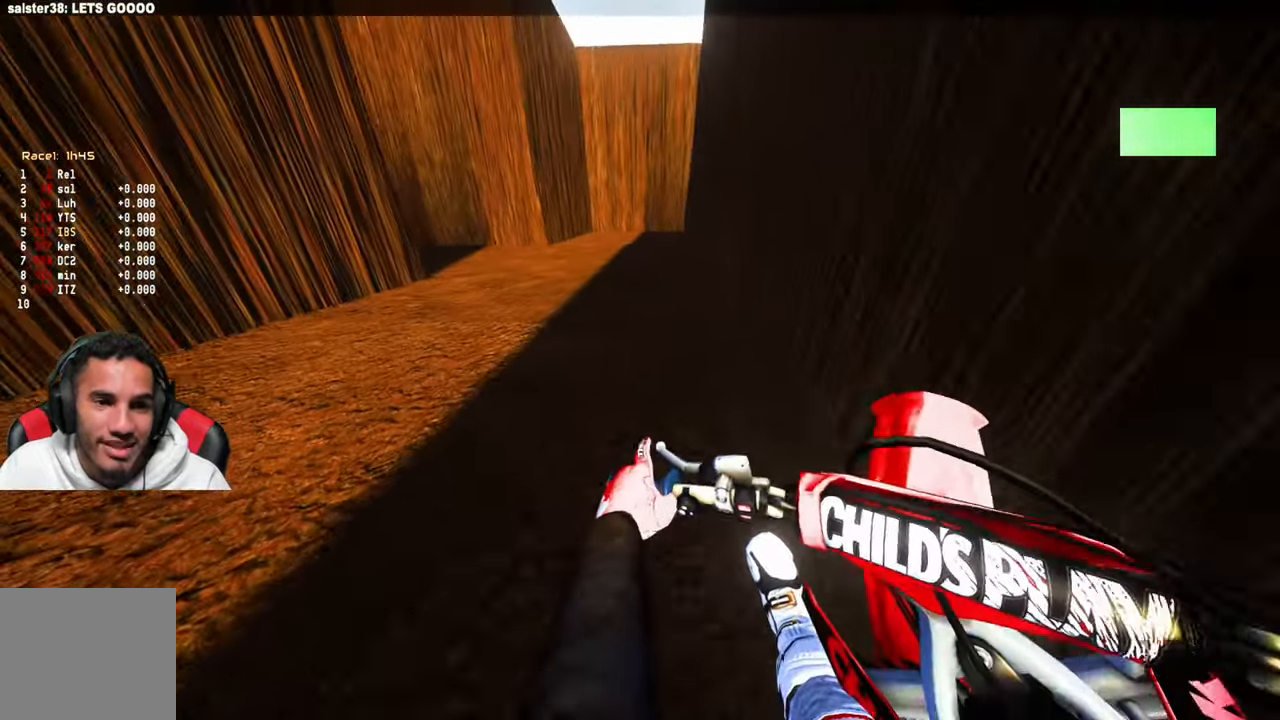
{"buttons": ["R2"], "left_stick": "up", "right_stick": "center", "events": [[50, "R2", "up"], [166, "R2", "down"]]}
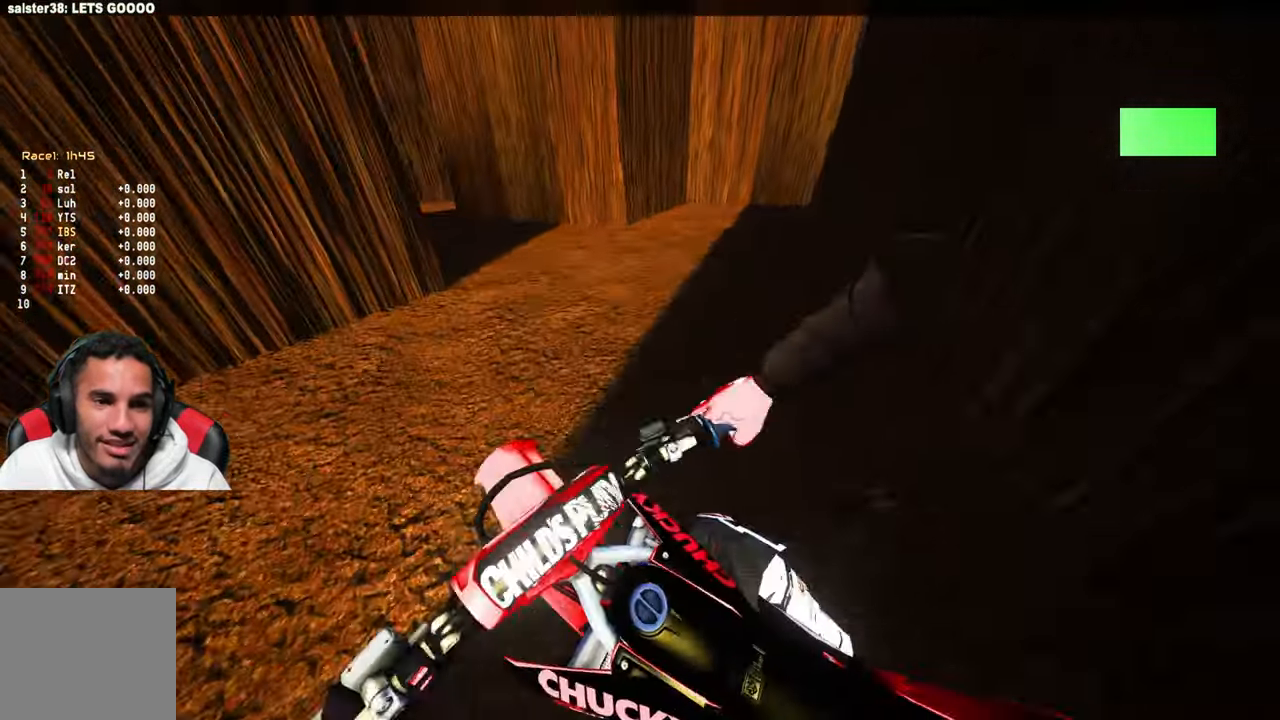
{"buttons": [], "left_stick": "up", "right_stick": "center", "events": [[66, "R2", "up"]]}
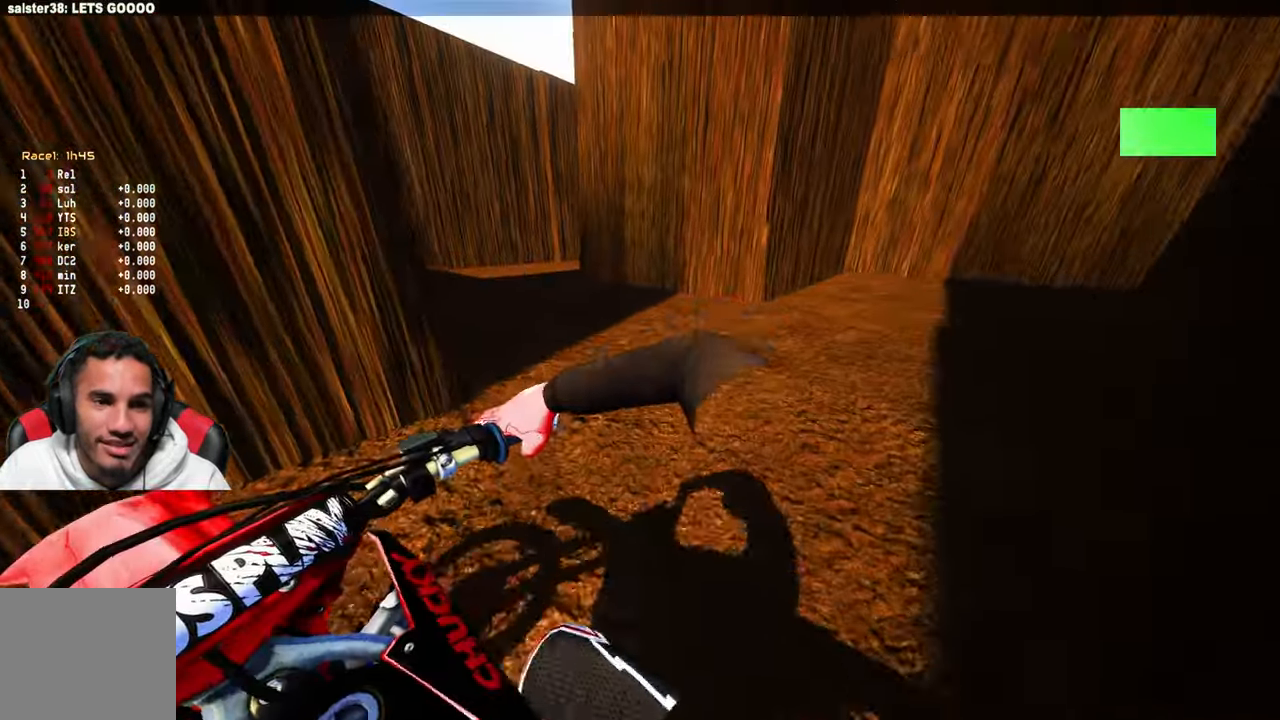
{"buttons": [], "left_stick": "up", "right_stick": "center", "events": [[16, "R3", "down"], [116, "R3", "up"]]}
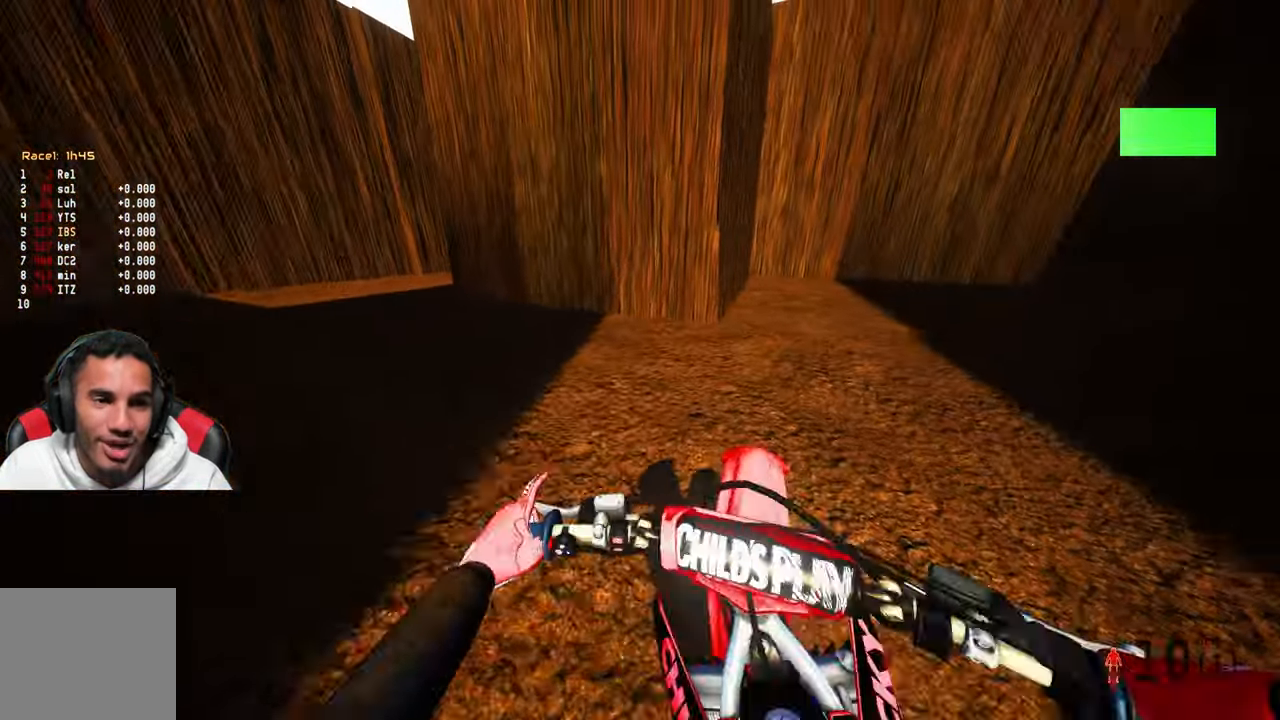
{"buttons": ["R2"], "left_stick": "up", "right_stick": "center", "events": [[350, "R3", "down"], [450, "R3", "up"], [500, "R2", "down"]]}
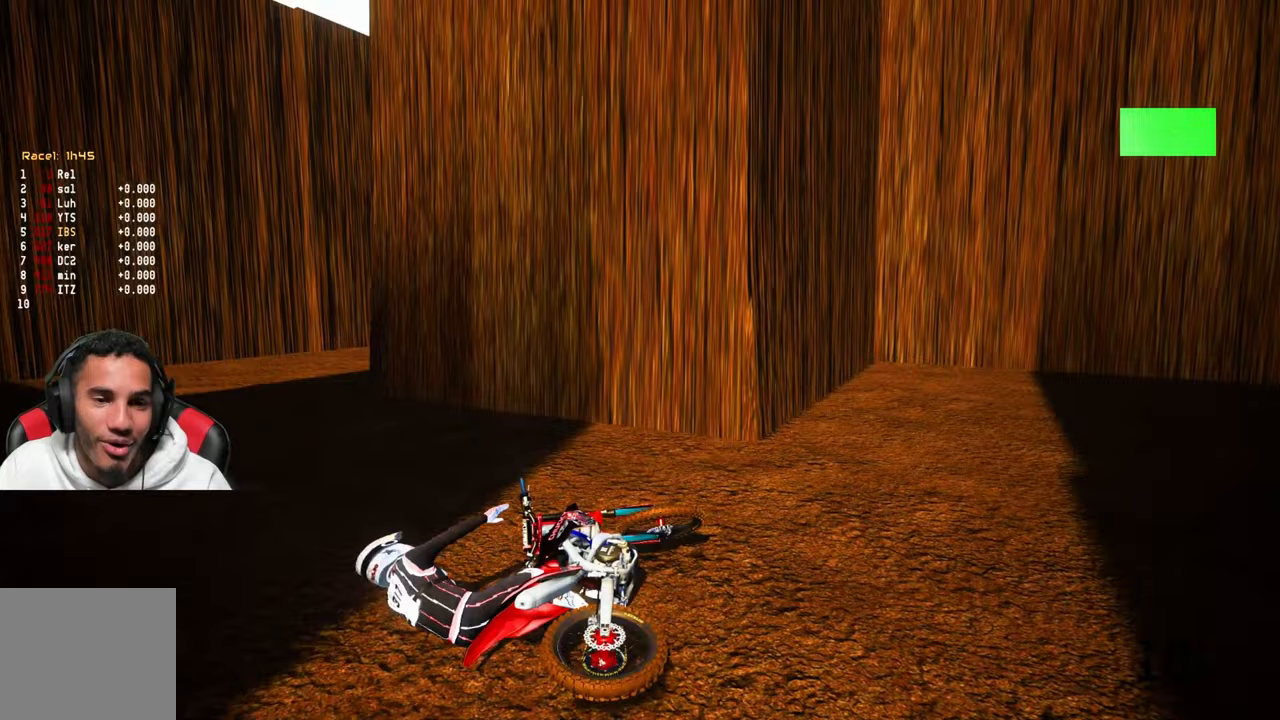
{"buttons": [], "left_stick": "center", "right_stick": "center", "events": [[17, "R2", "up"], [17, "left_stick", "center"]]}
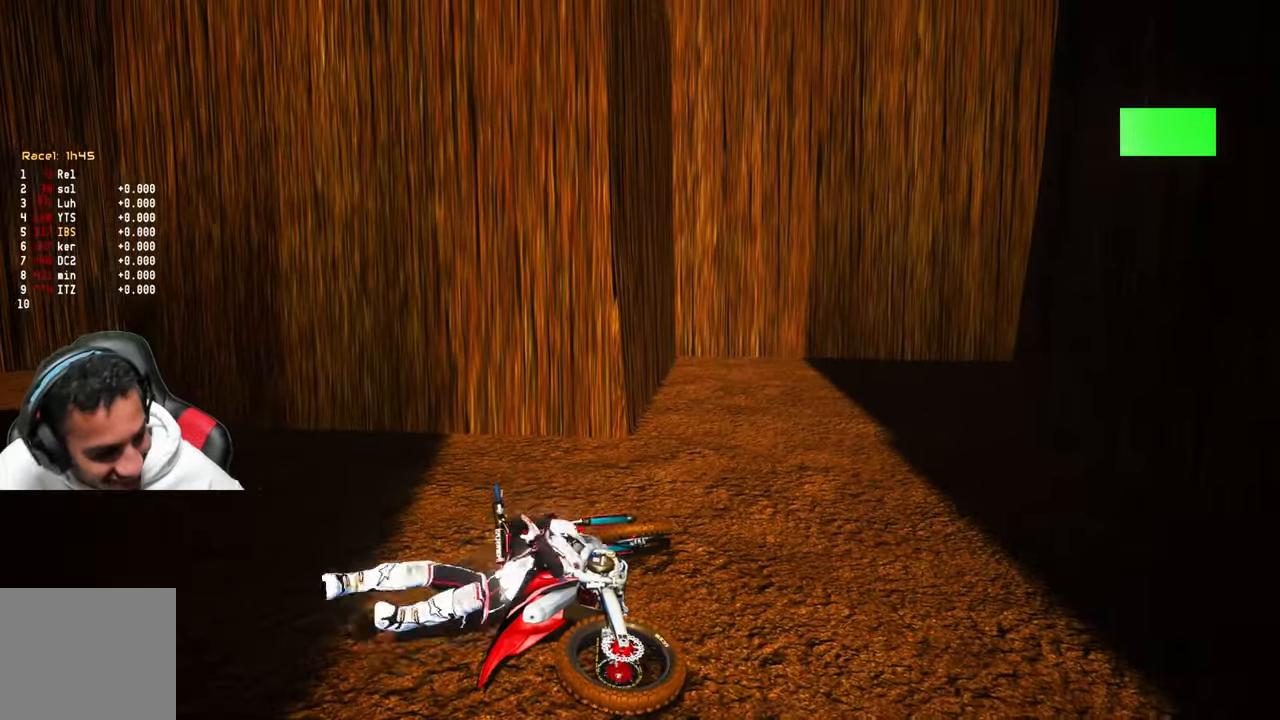
{"buttons": ["DPAD_RIGHT"], "left_stick": "center", "right_stick": "center", "events": [[450, "DPAD_RIGHT", "down"]]}
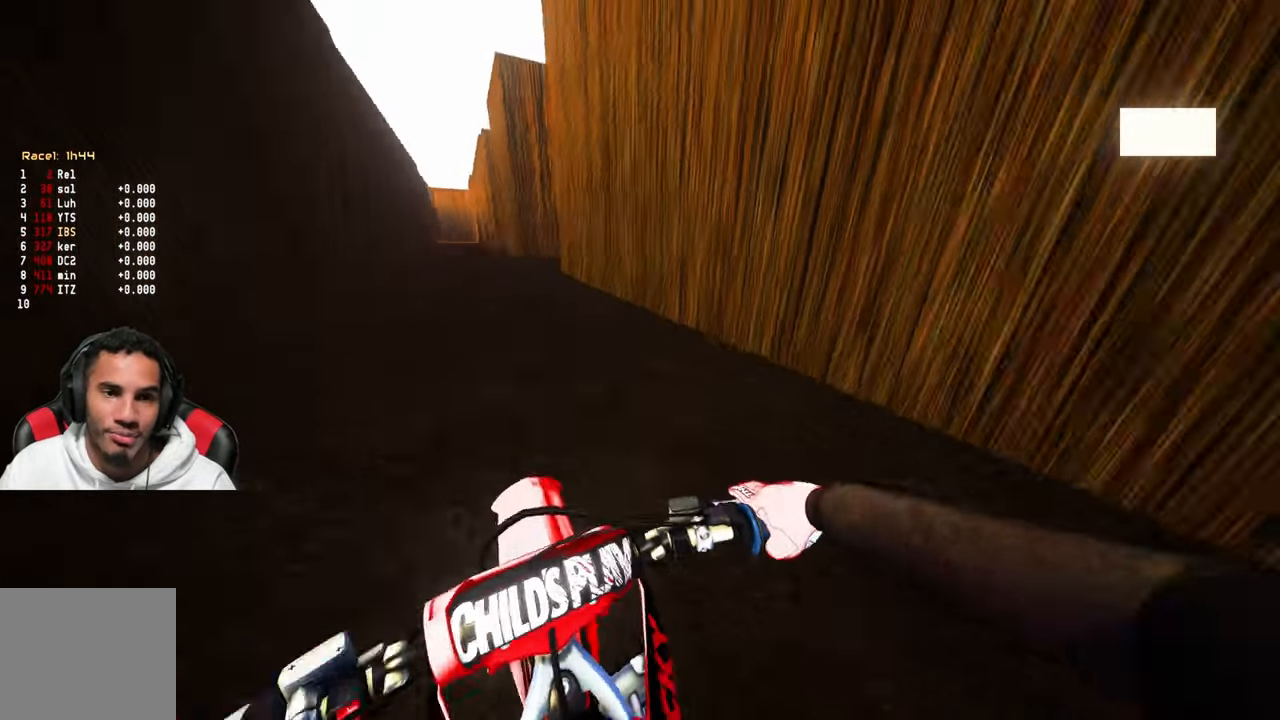
{"buttons": ["DPAD_LEFT"], "left_stick": "center", "right_stick": "center", "events": [[133, "DPAD_RIGHT", "up"], [333, "DPAD_LEFT", "down"]]}
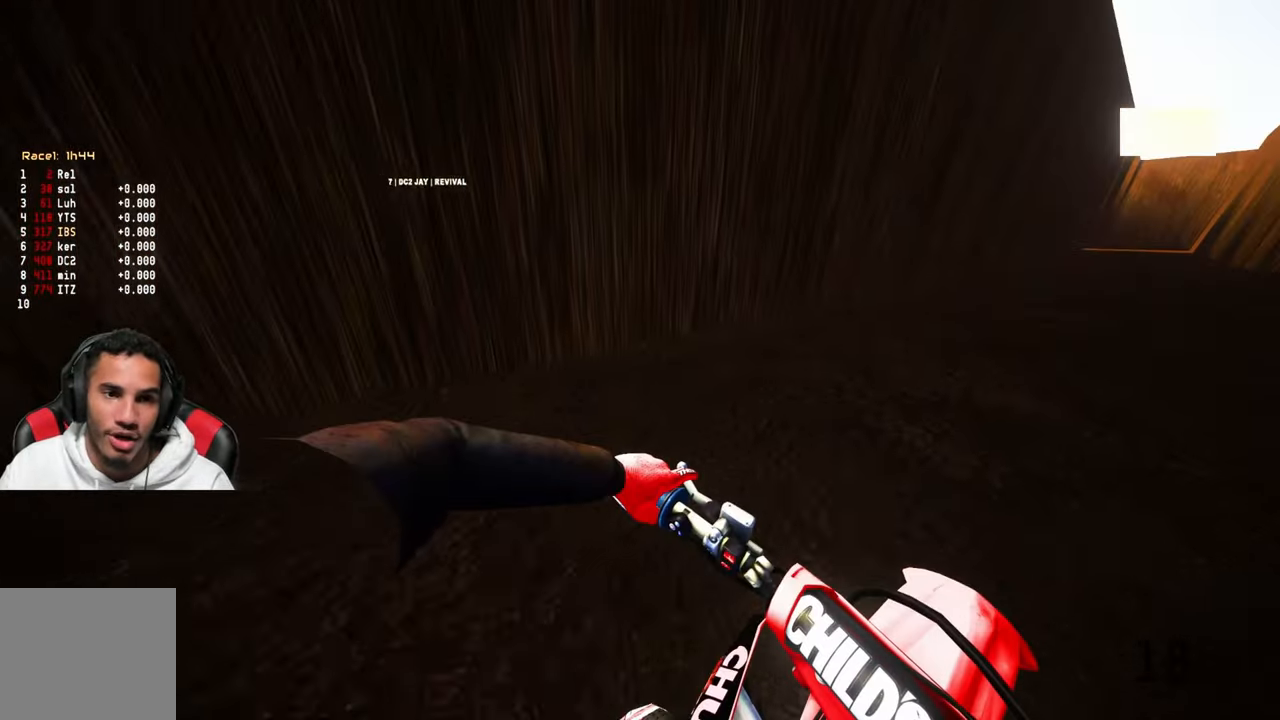
{"buttons": ["DPAD_LEFT"], "left_stick": "center", "right_stick": "center", "events": []}
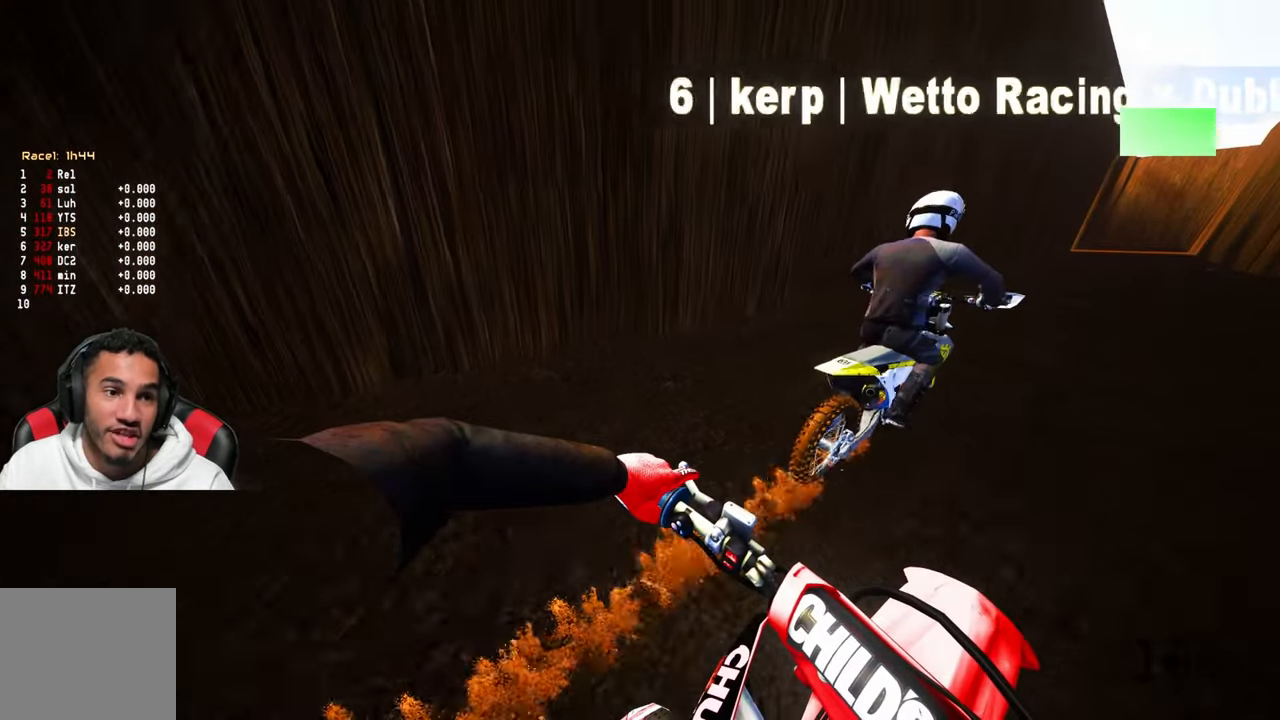
{"buttons": ["R2"], "left_stick": "center", "right_stick": "center", "events": [[133, "DPAD_LEFT", "up"], [250, "R2", "down"]]}
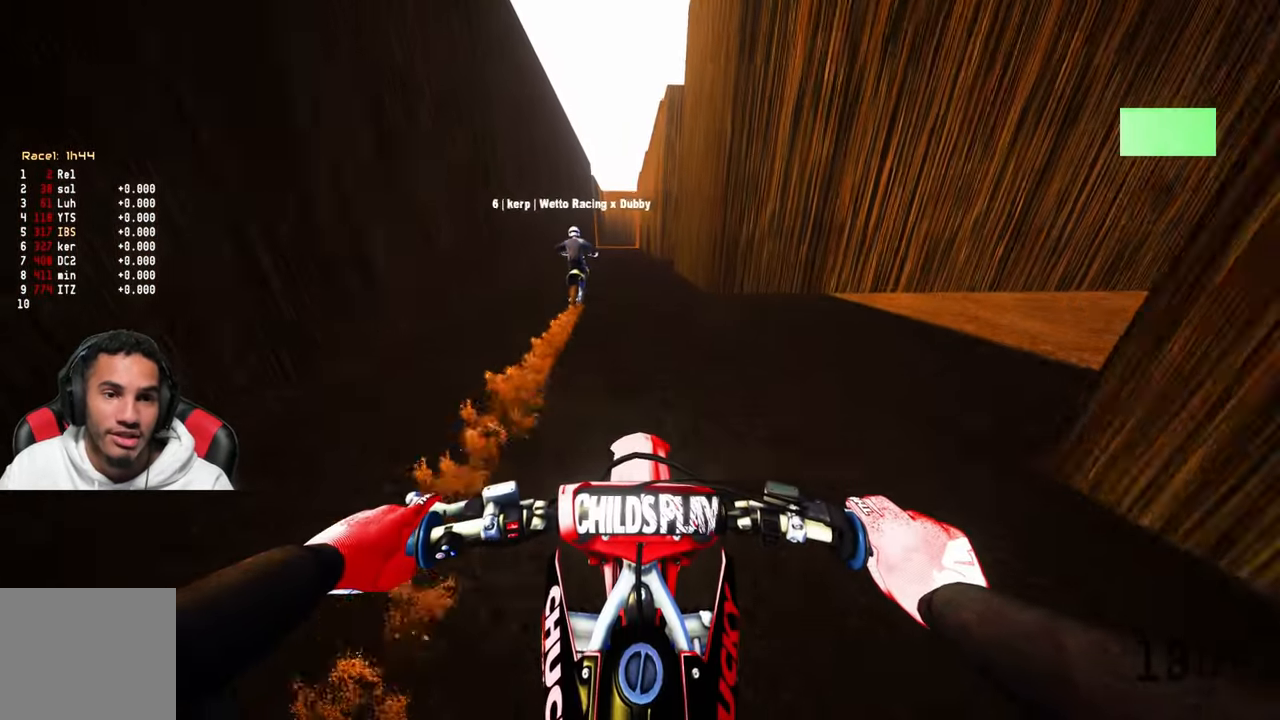
{"buttons": ["R2"], "left_stick": "center", "right_stick": "center", "events": [[383, "left_stick", "right"], [433, "left_stick", "center"]]}
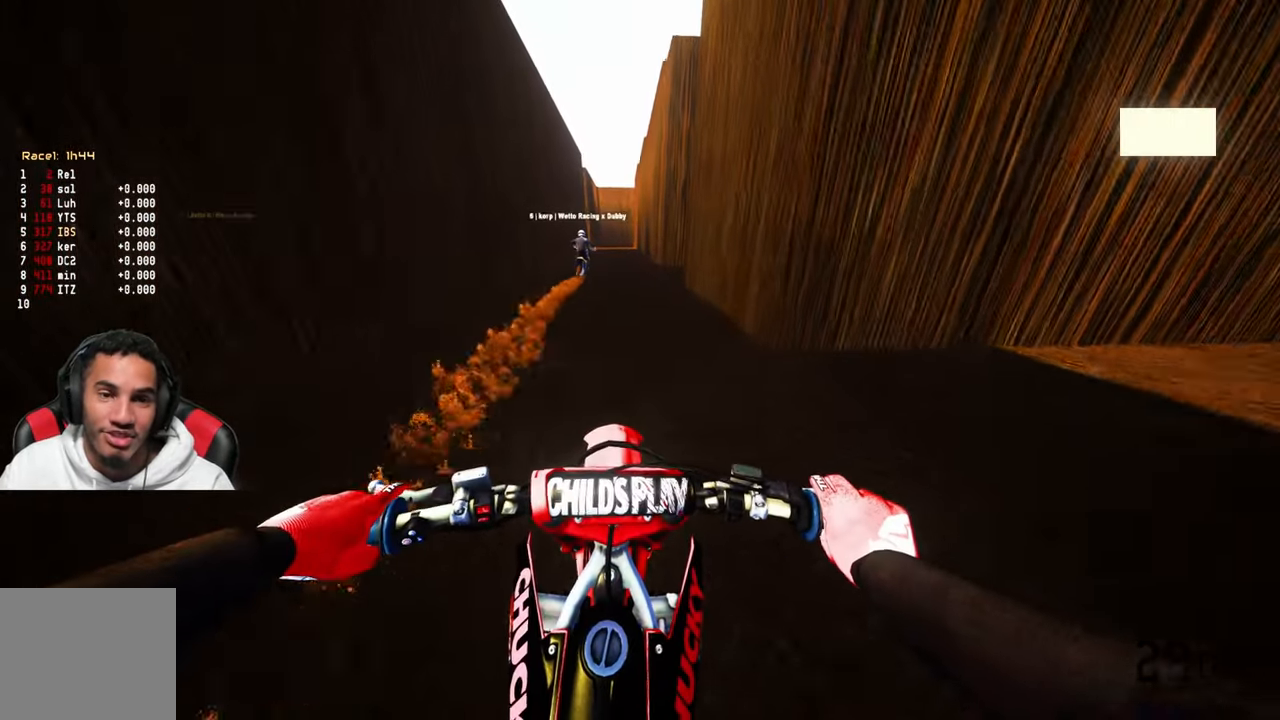
{"buttons": [], "left_stick": "center", "right_stick": "center", "events": [[83, "DPAD_RIGHT", "down"], [267, "DPAD_RIGHT", "up"], [283, "R2", "up"]]}
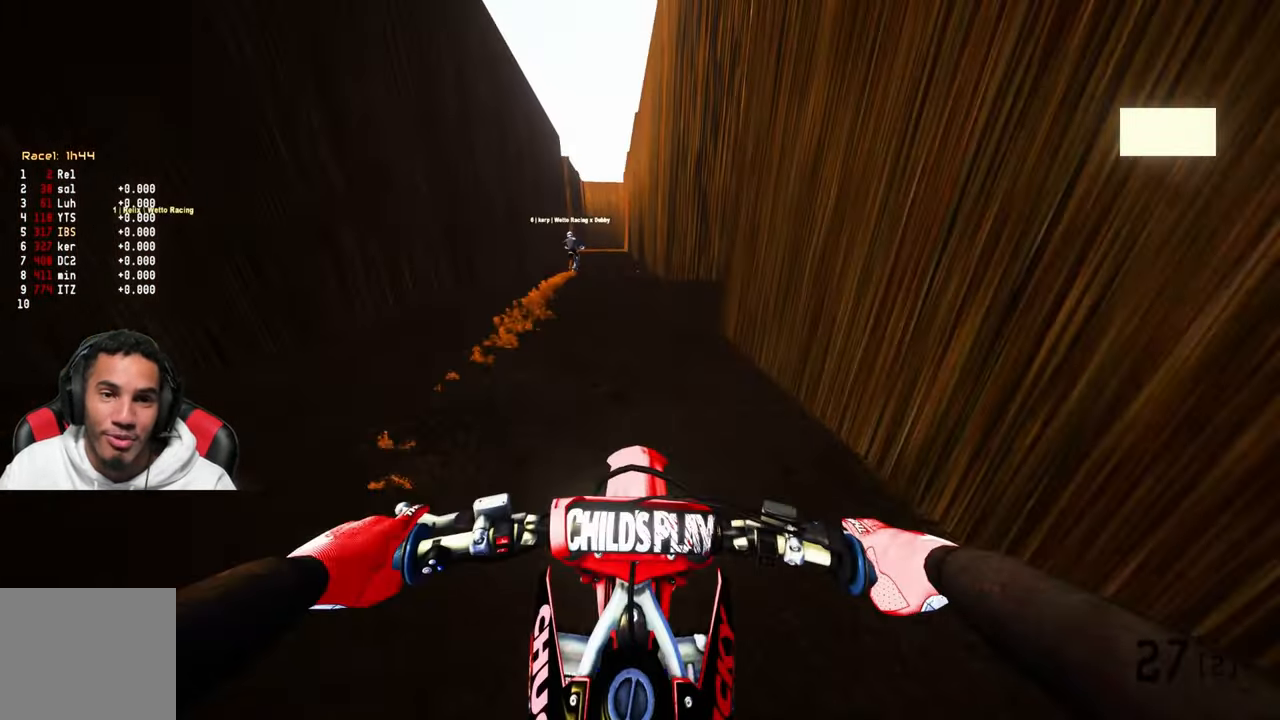
{"buttons": ["R2"], "left_stick": "center", "right_stick": "center", "events": [[17, "left_stick", "up-left"], [67, "left_stick", "center"], [267, "left_stick", "up-left"], [300, "R2", "down"], [367, "left_stick", "center"]]}
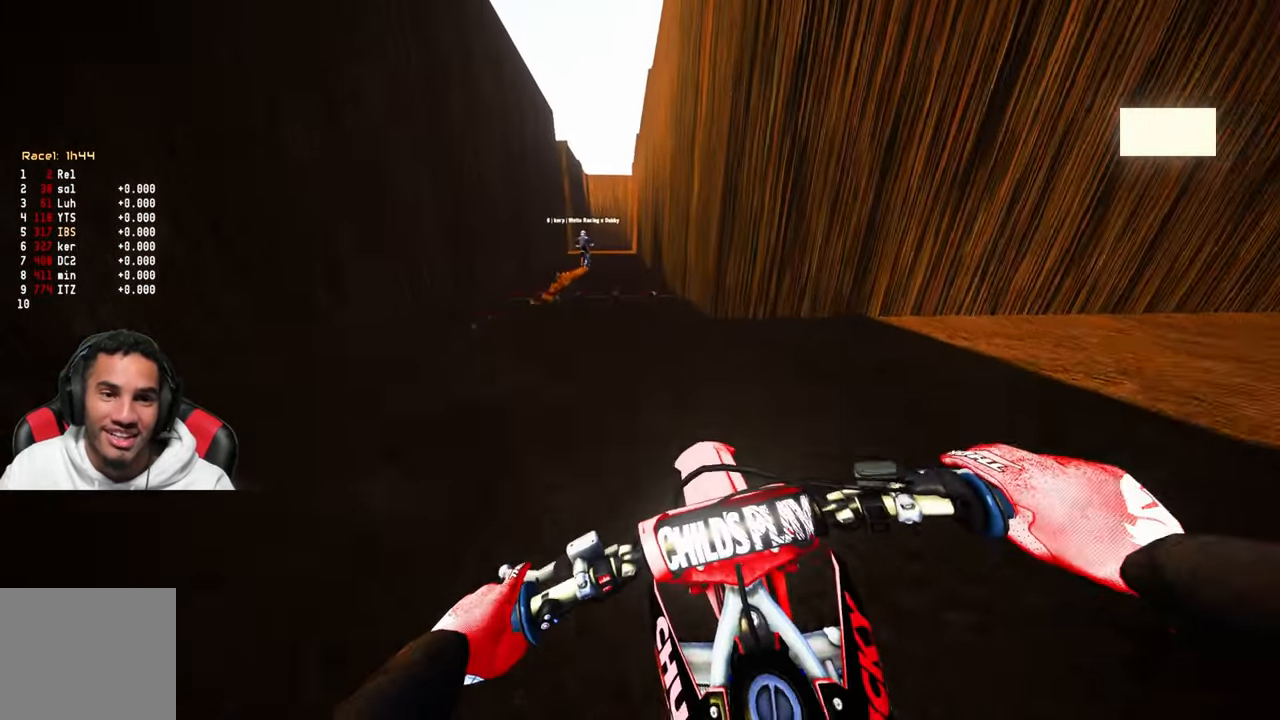
{"buttons": [], "left_stick": "center", "right_stick": "center", "events": [[467, "R2", "up"]]}
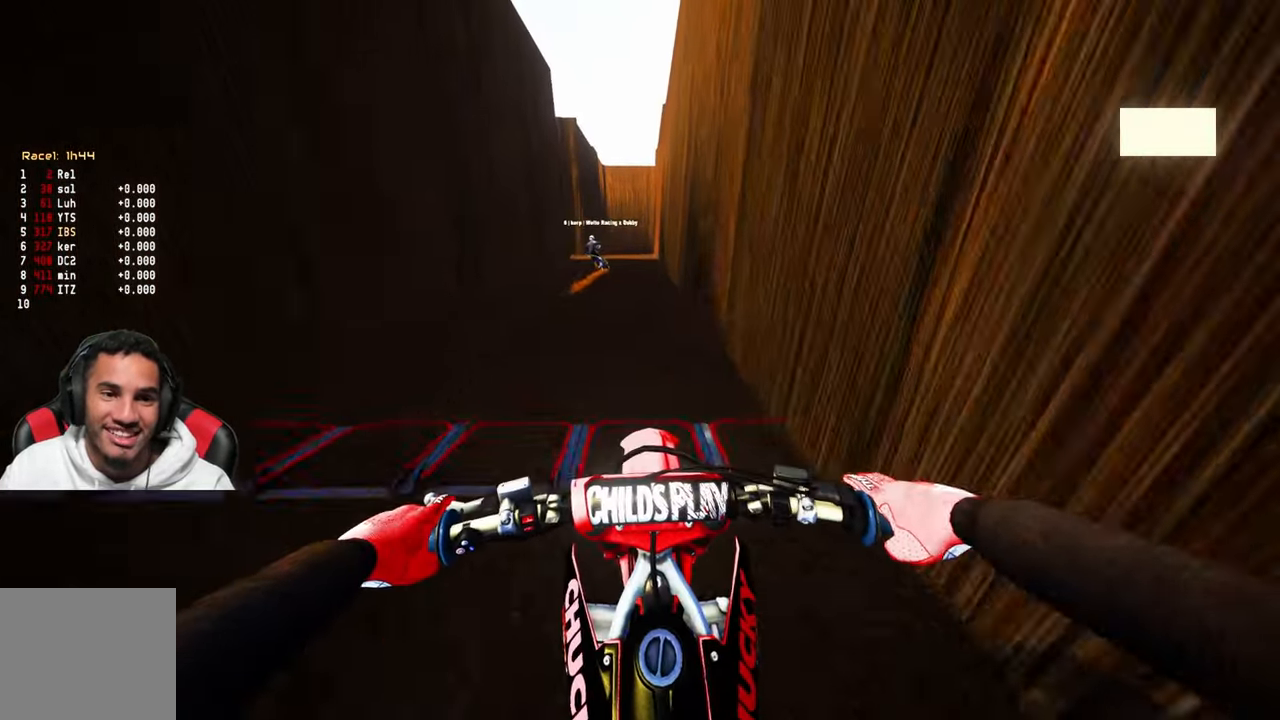
{"buttons": [], "left_stick": "up-left", "right_stick": "center", "events": [[367, "left_stick", "up-left"]]}
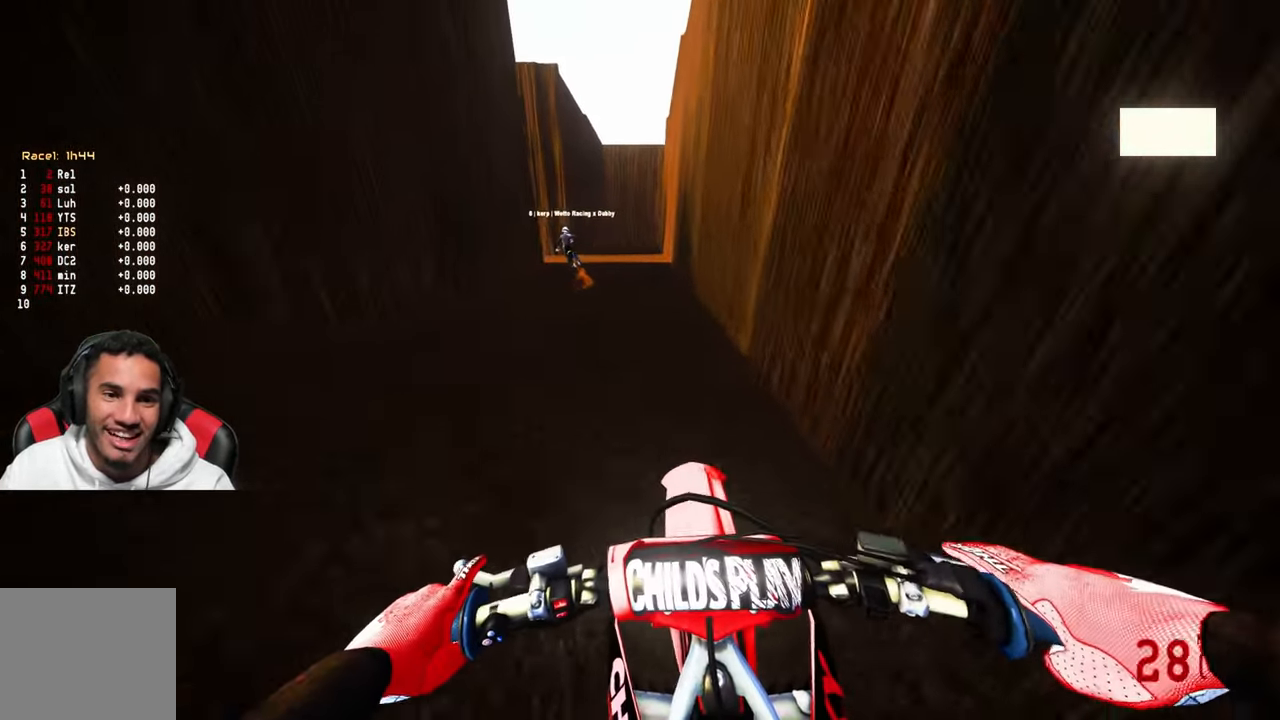
{"buttons": [], "left_stick": "up-left", "right_stick": "center", "events": [[17, "left_stick", "center"], [384, "left_stick", "up-left"]]}
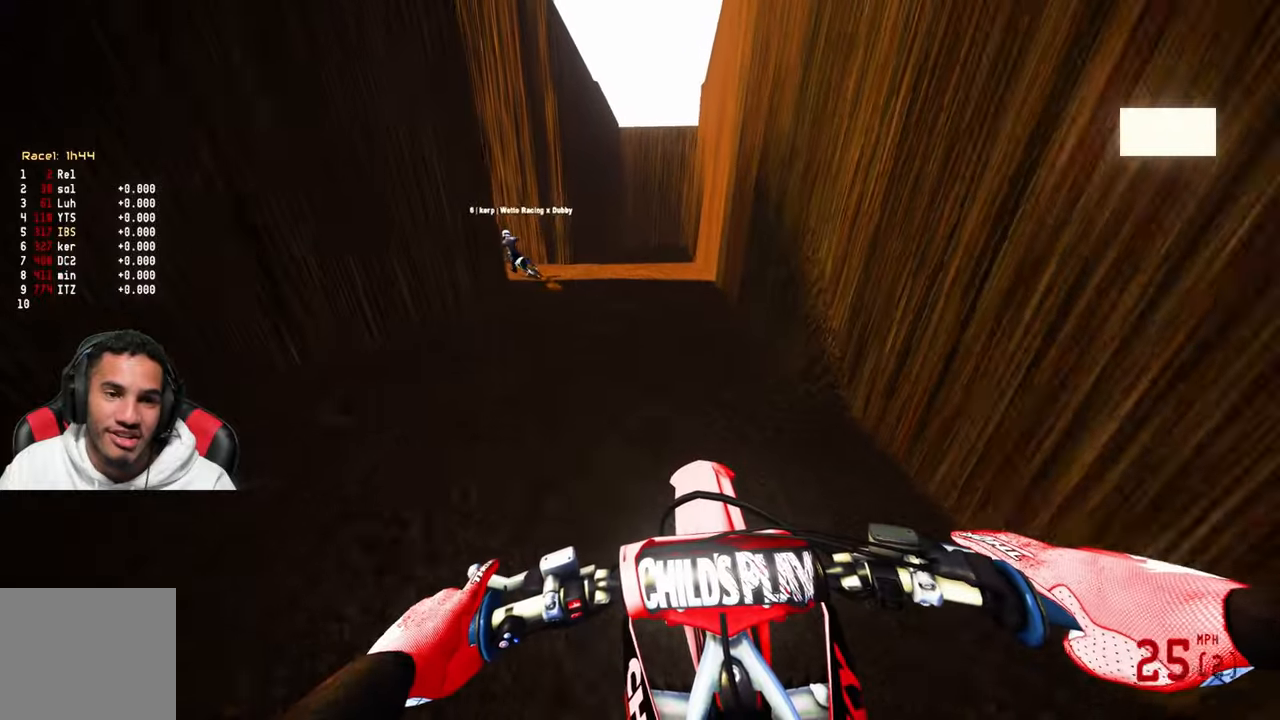
{"buttons": [], "left_stick": "up-left", "right_stick": "center", "events": []}
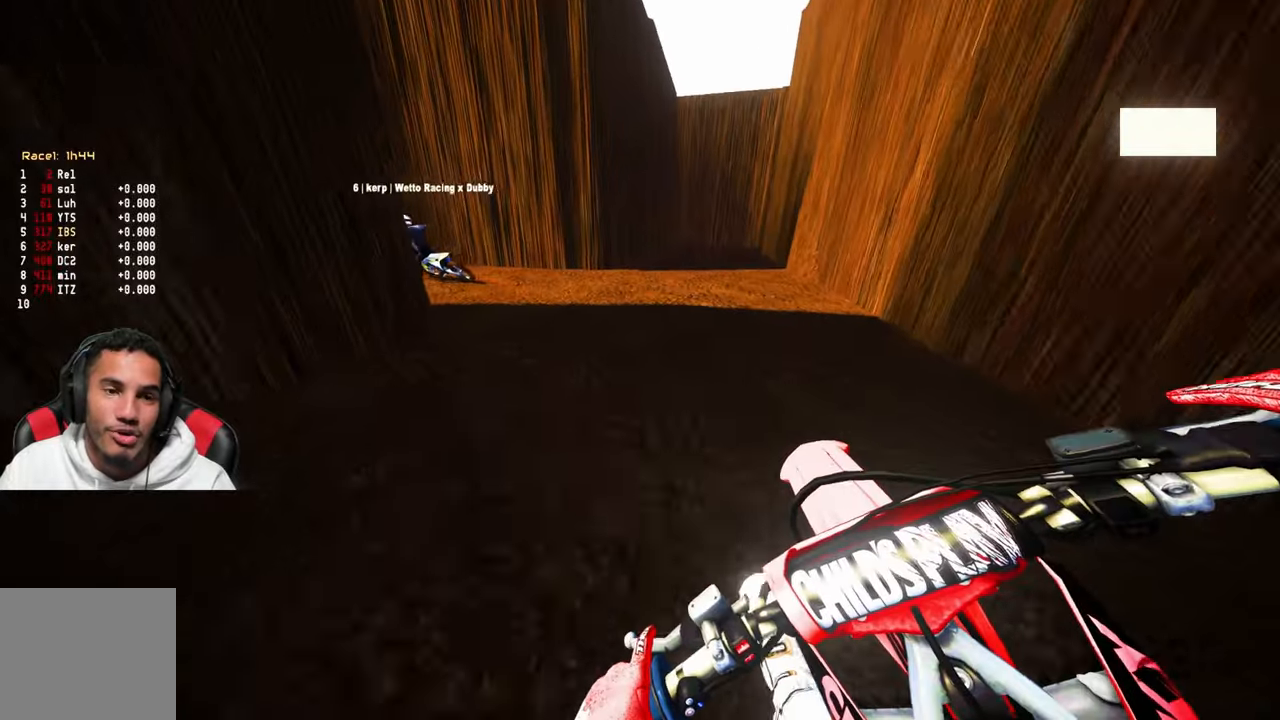
{"buttons": [], "left_stick": "up-left", "right_stick": "center", "events": []}
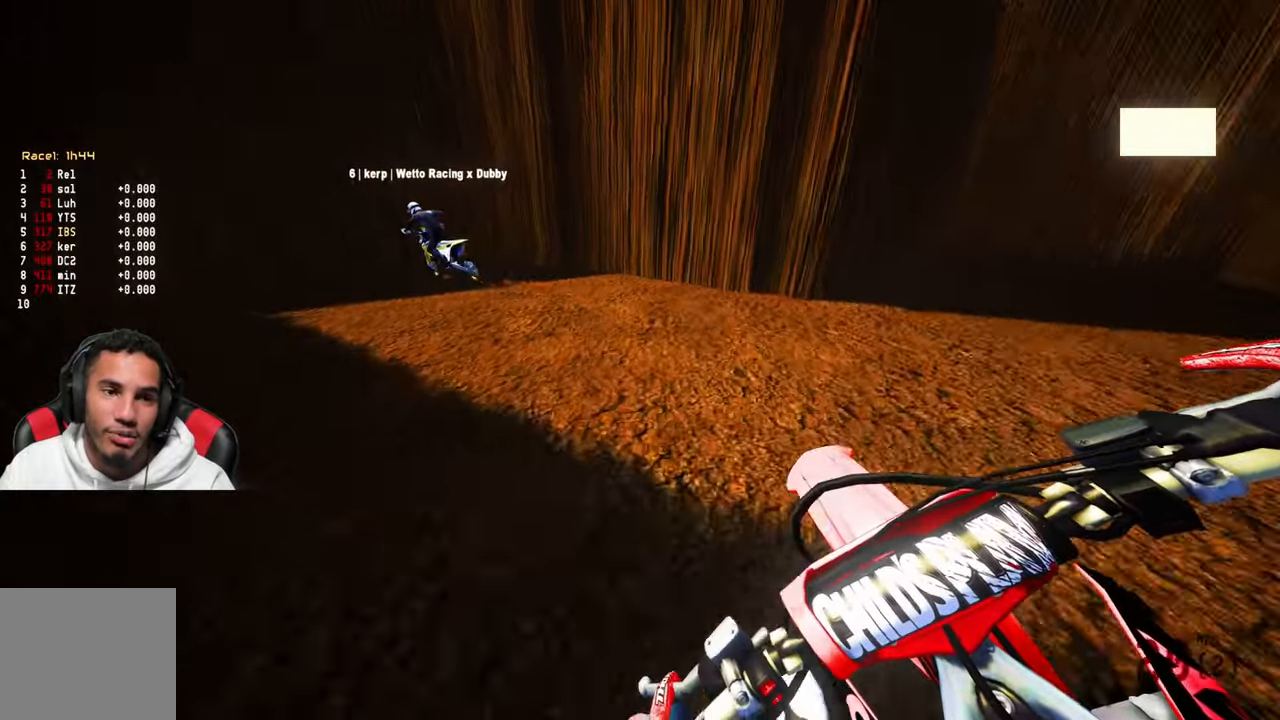
{"buttons": [], "left_stick": "up-left", "right_stick": "center", "events": [[300, "R2", "down"], [450, "R2", "up"]]}
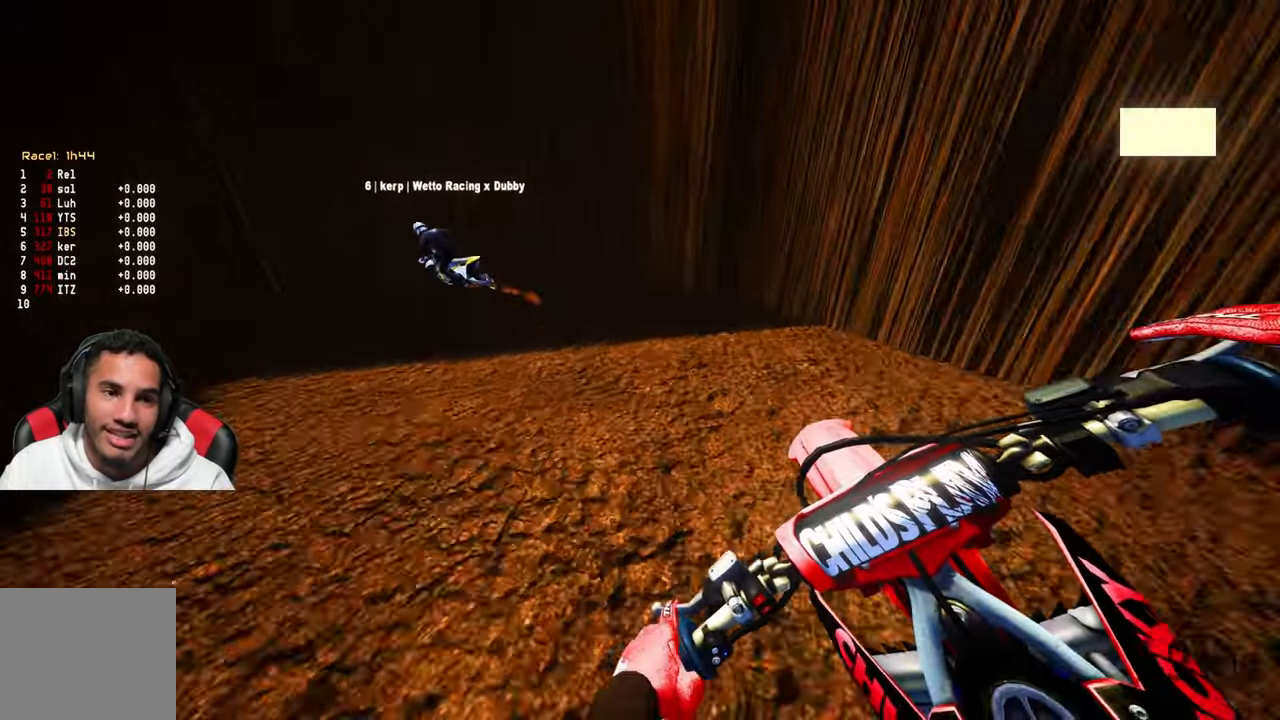
{"buttons": [], "left_stick": "up-left", "right_stick": "center", "events": [[350, "R2", "down"], [500, "R2", "up"]]}
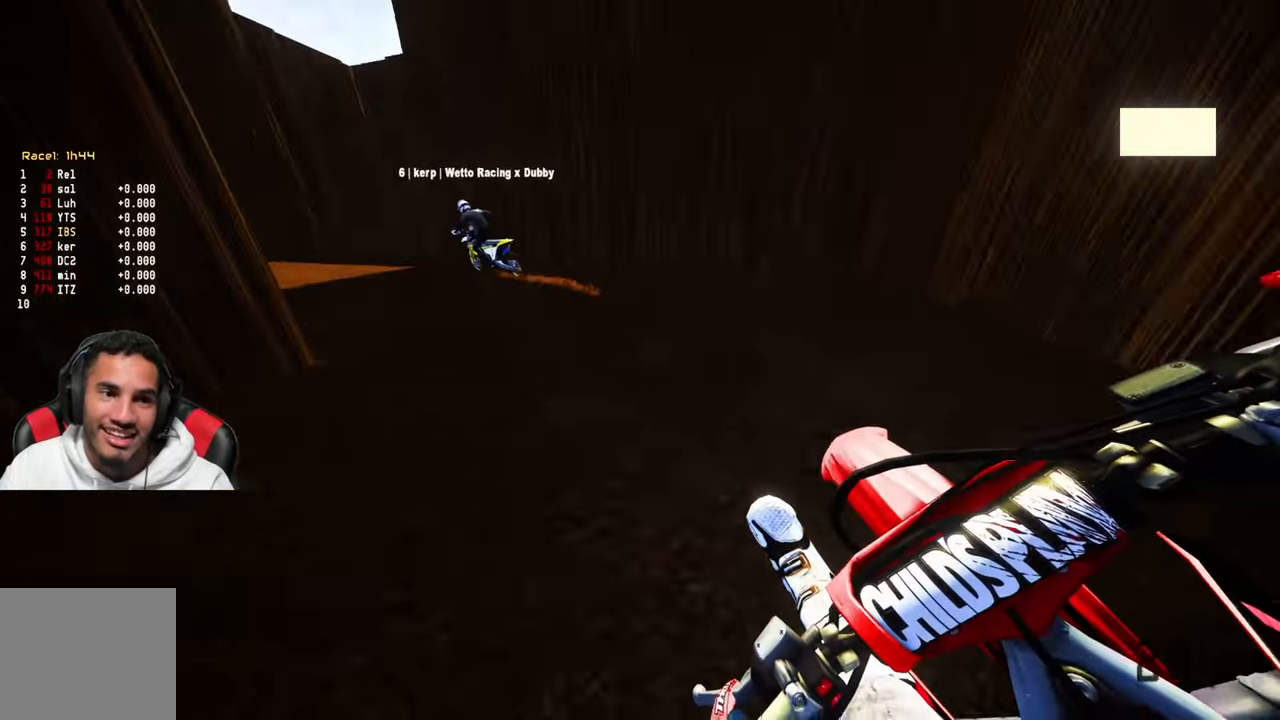
{"buttons": ["R2"], "left_stick": "up-left", "right_stick": "center", "events": [[250, "R2", "down"]]}
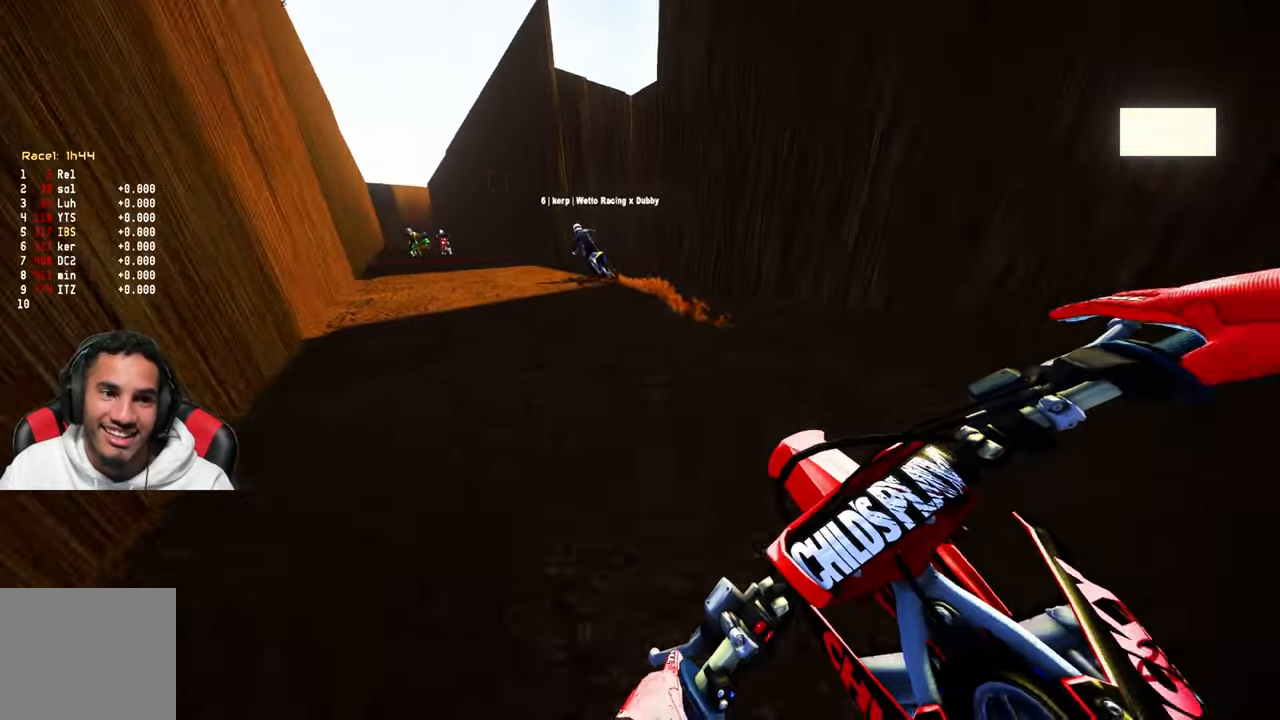
{"buttons": [], "left_stick": "up-left", "right_stick": "center", "events": [[334, "R2", "up"]]}